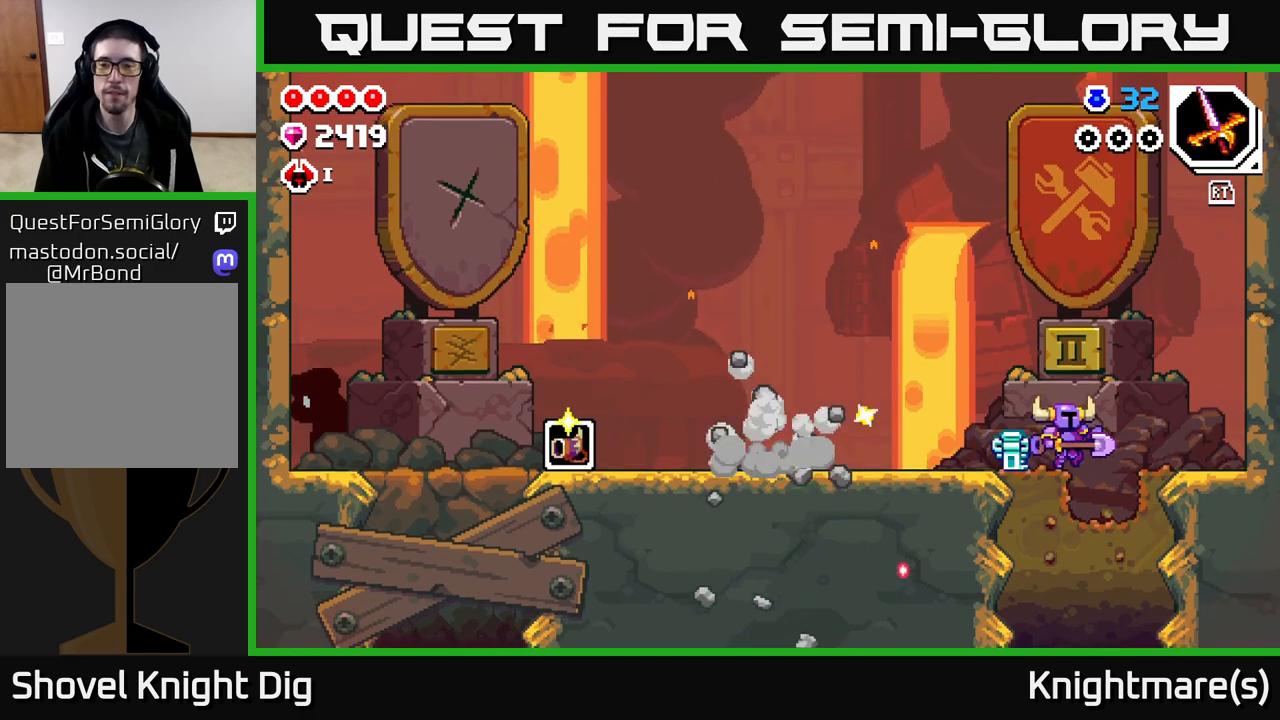
Gameplay with a controller (Xbox layout); each line is a JSON object with the inputs held at the frame after it. "events" lists button and stick changes between this image and that frame as [ms after this image, input, new state], when the widget could be followed in between.
{"buttons": [], "left_stick": "down", "right_stick": "center", "events": [[167, "X", "down"], [250, "X", "up"], [350, "X", "down"], [433, "X", "up"]]}
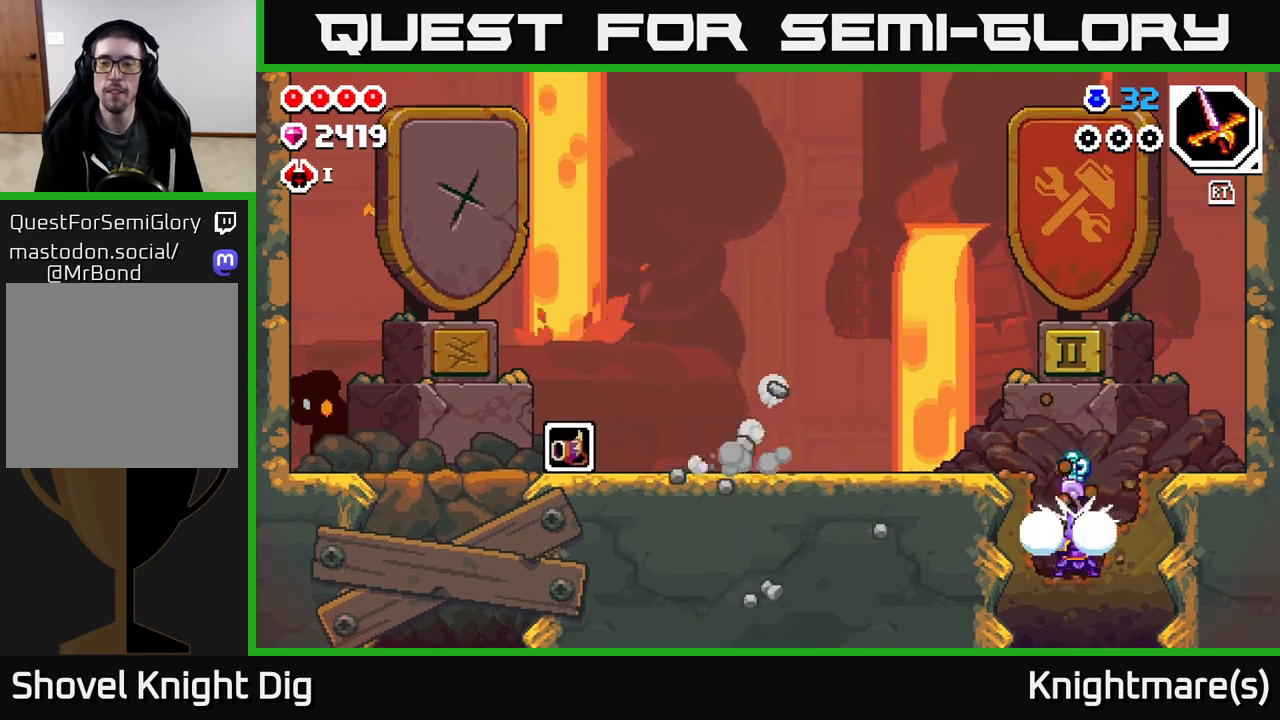
{"buttons": [], "left_stick": "down", "right_stick": "center", "events": [[17, "X", "down"], [100, "X", "up"], [183, "X", "down"], [267, "X", "up"], [350, "X", "down"], [450, "X", "up"]]}
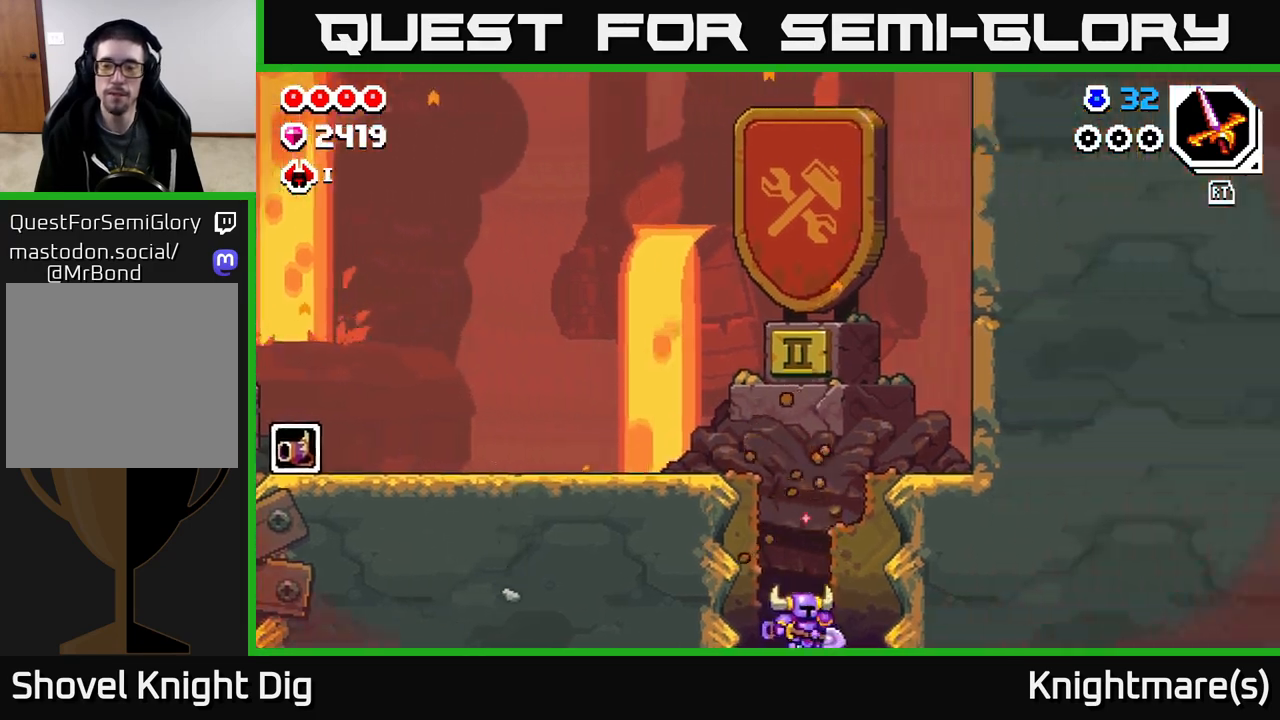
{"buttons": [], "left_stick": "center", "right_stick": "center", "events": [[117, "left_stick", "center"]]}
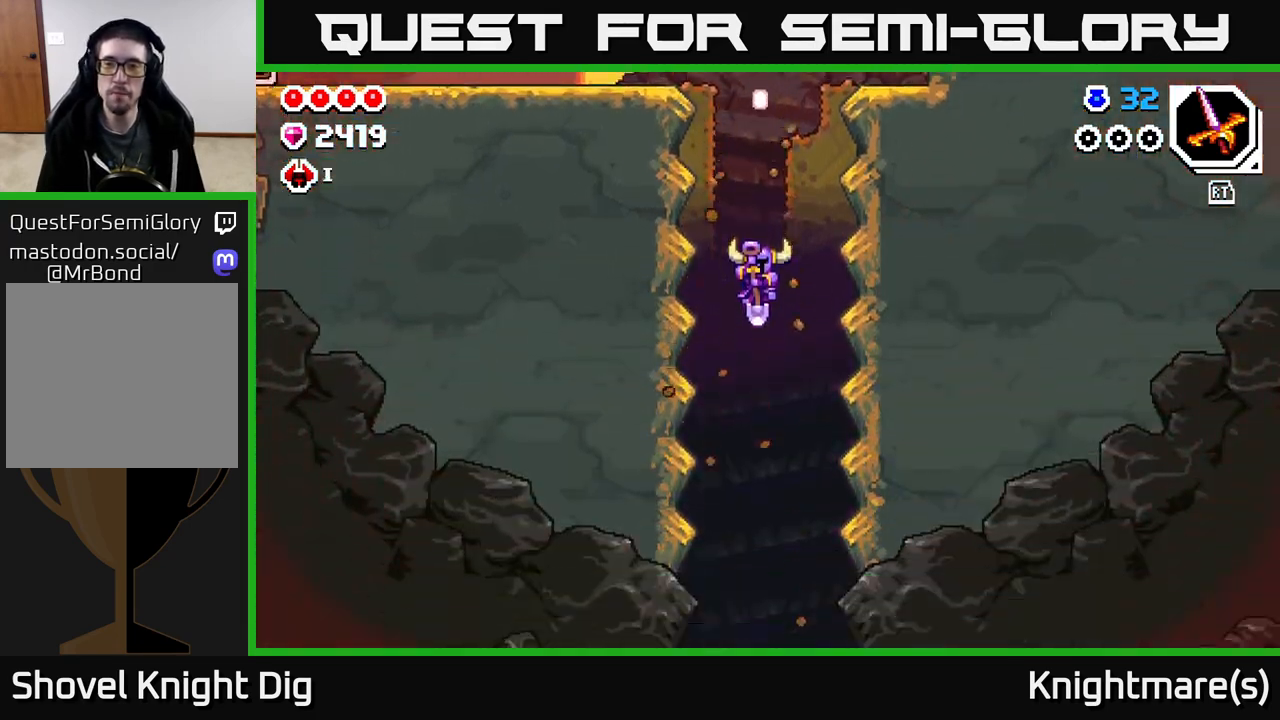
{"buttons": [], "left_stick": "center", "right_stick": "center", "events": []}
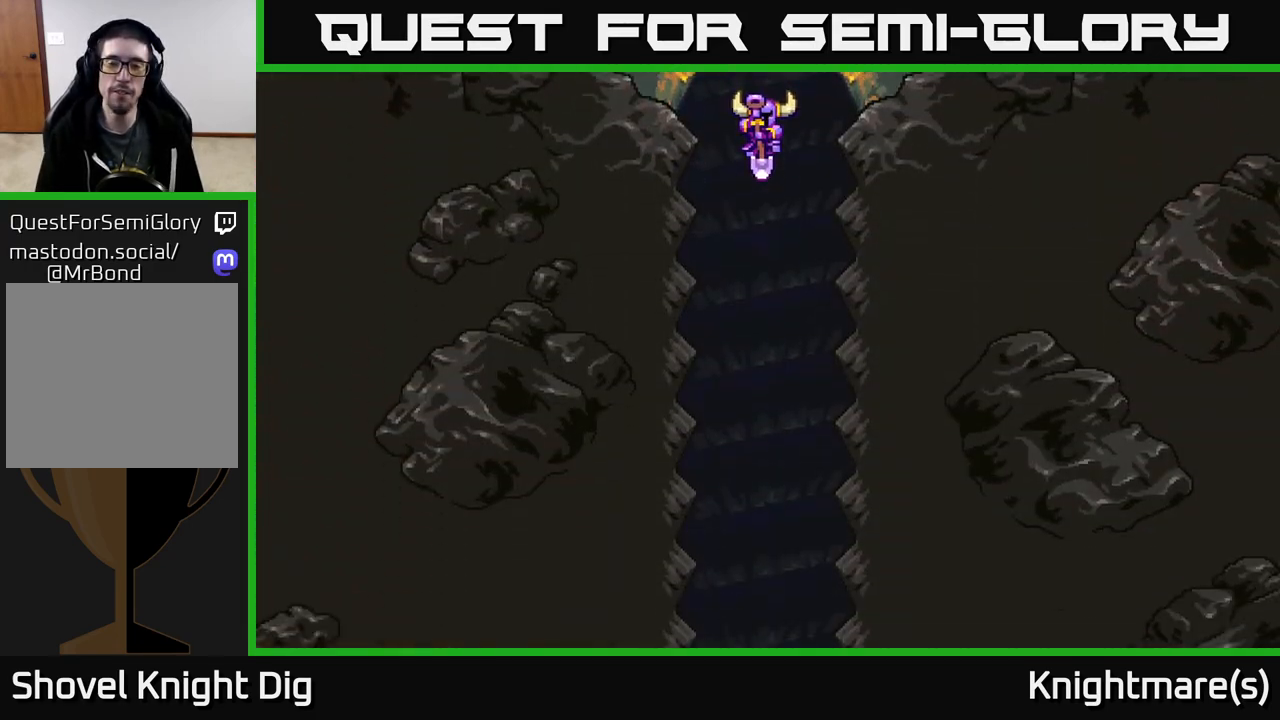
{"buttons": [], "left_stick": "center", "right_stick": "center", "events": []}
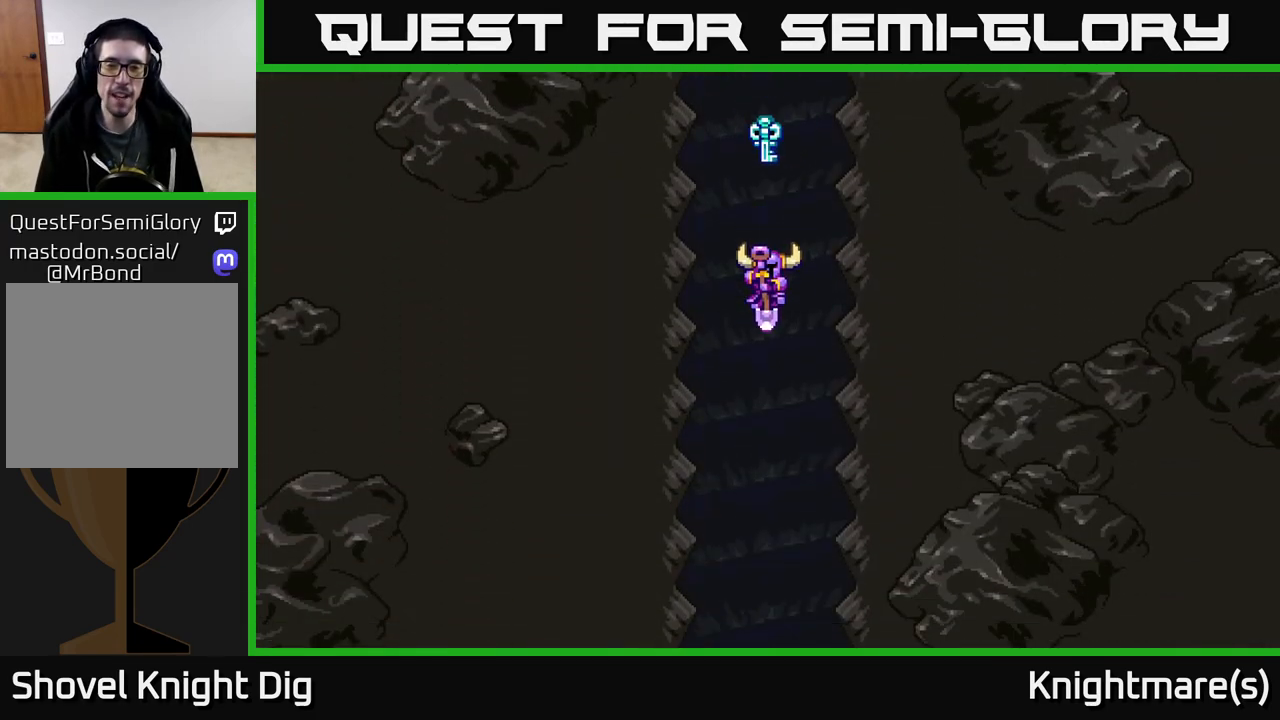
{"buttons": [], "left_stick": "center", "right_stick": "center", "events": []}
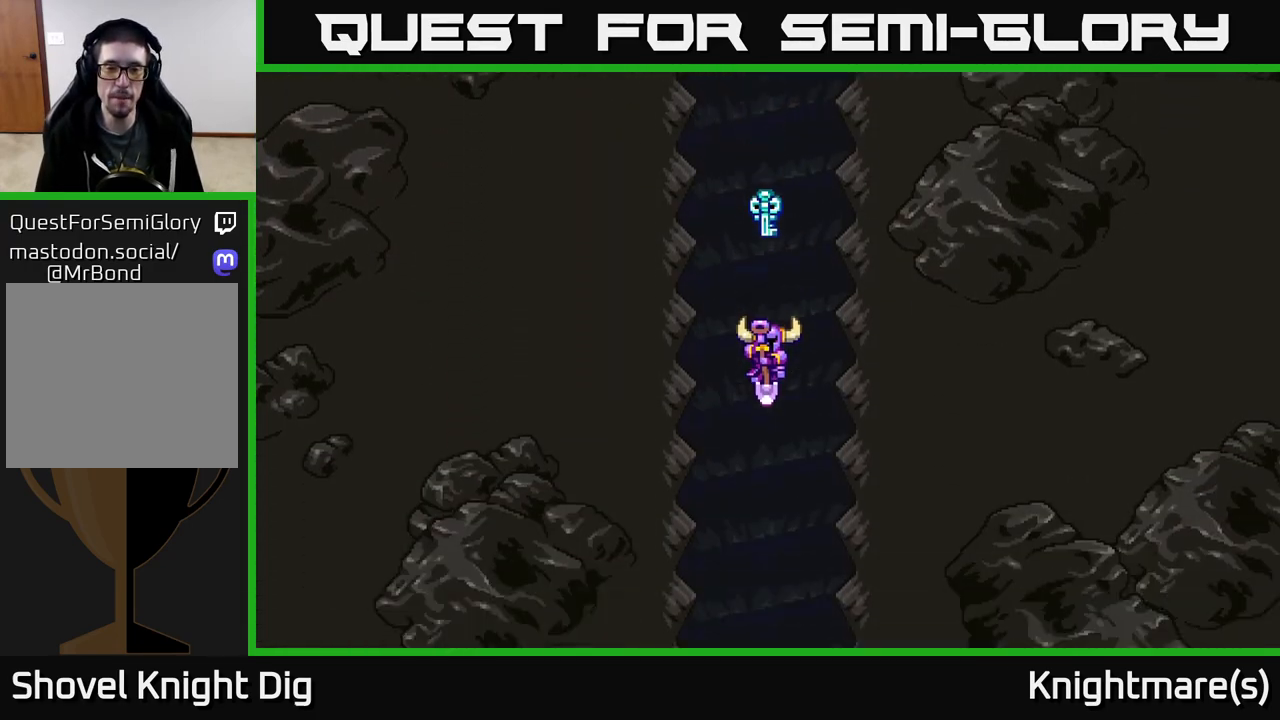
{"buttons": [], "left_stick": "center", "right_stick": "center", "events": []}
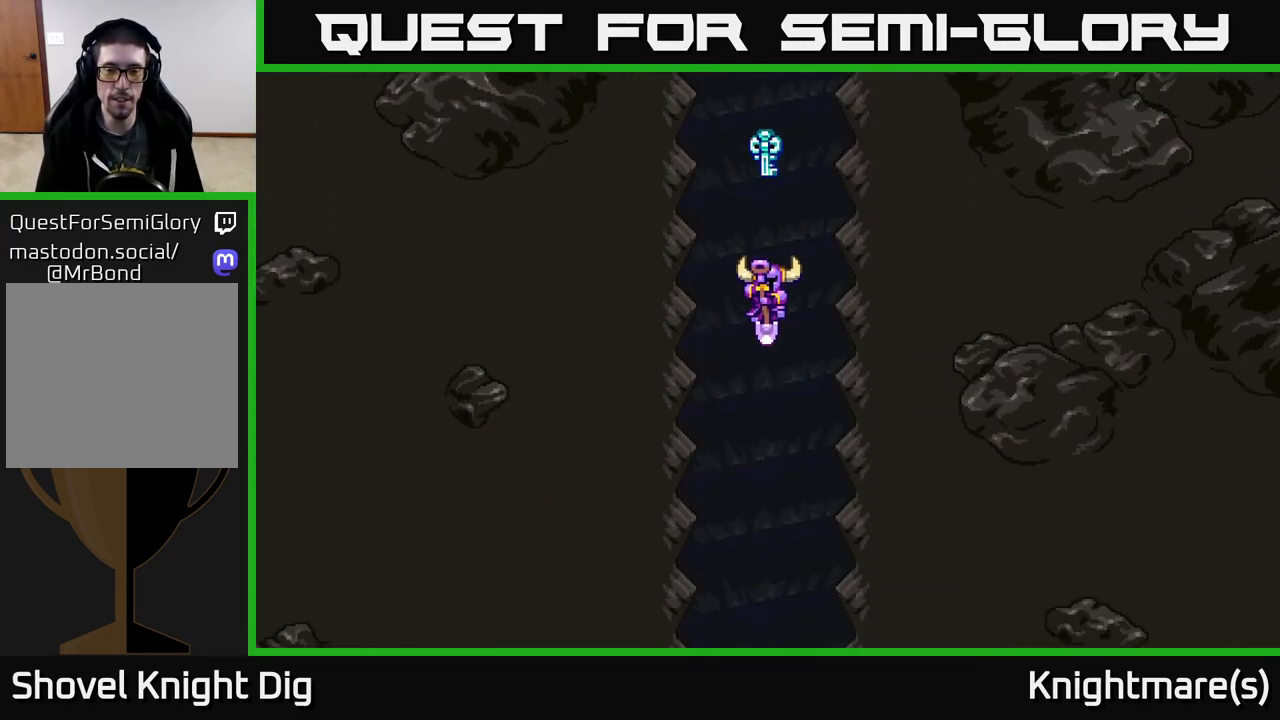
{"buttons": [], "left_stick": "center", "right_stick": "center", "events": []}
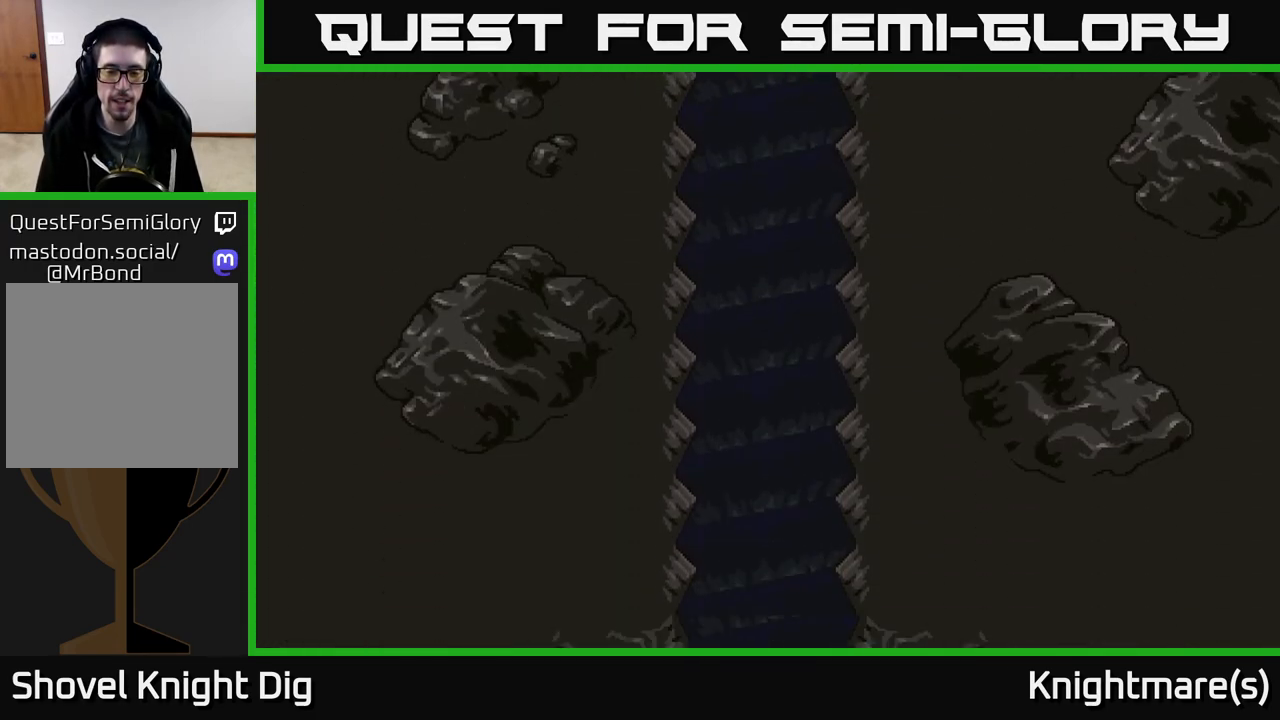
{"buttons": [], "left_stick": "center", "right_stick": "center", "events": []}
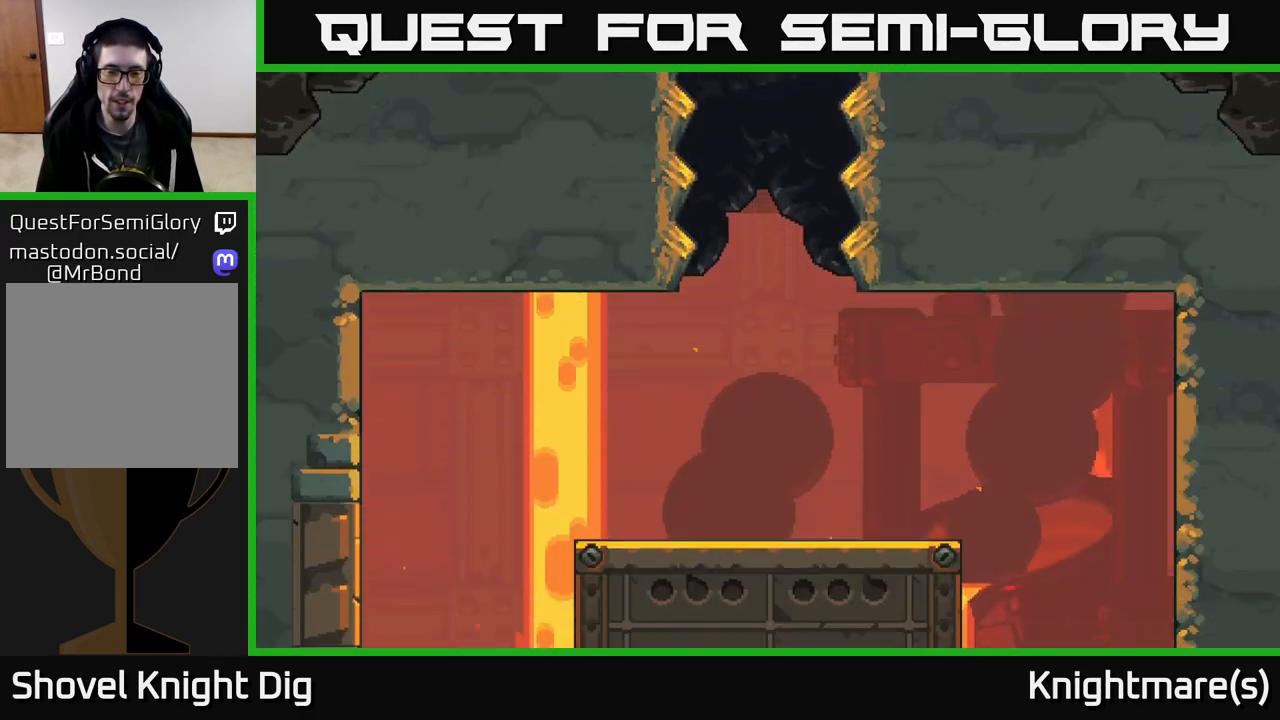
{"buttons": [], "left_stick": "center", "right_stick": "center", "events": []}
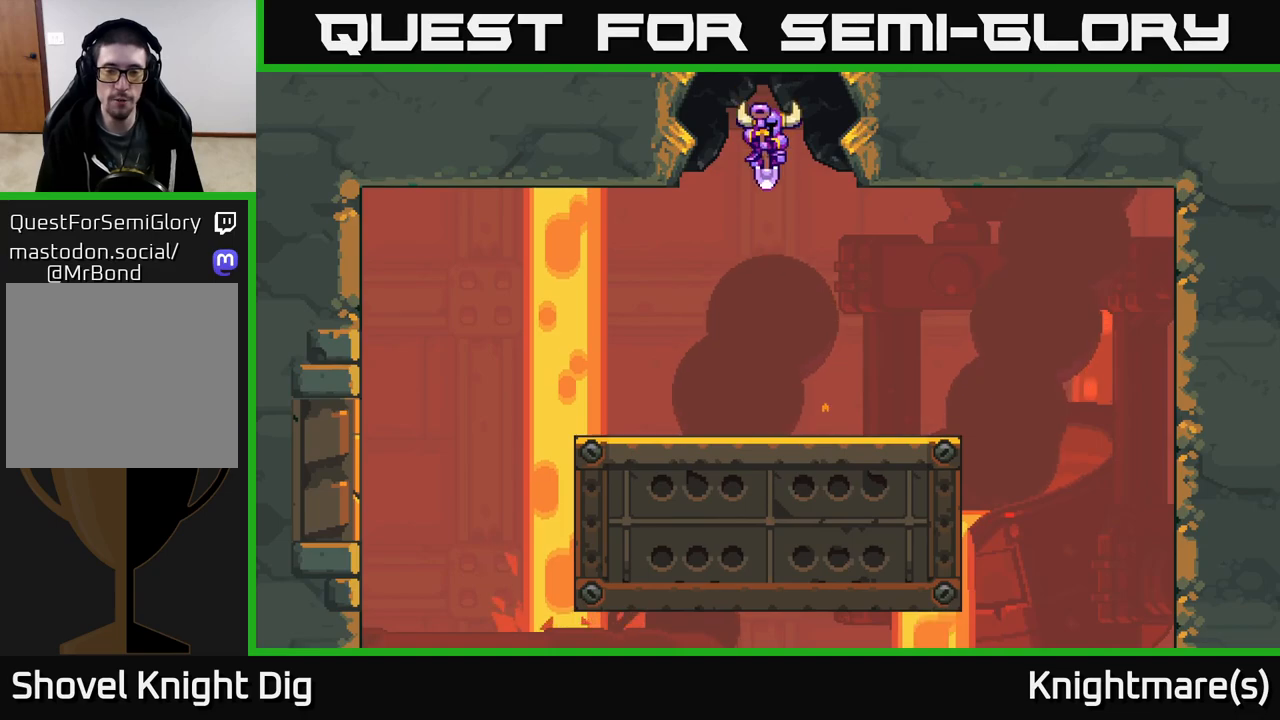
{"buttons": [], "left_stick": "right", "right_stick": "center", "events": [[483, "left_stick", "right"]]}
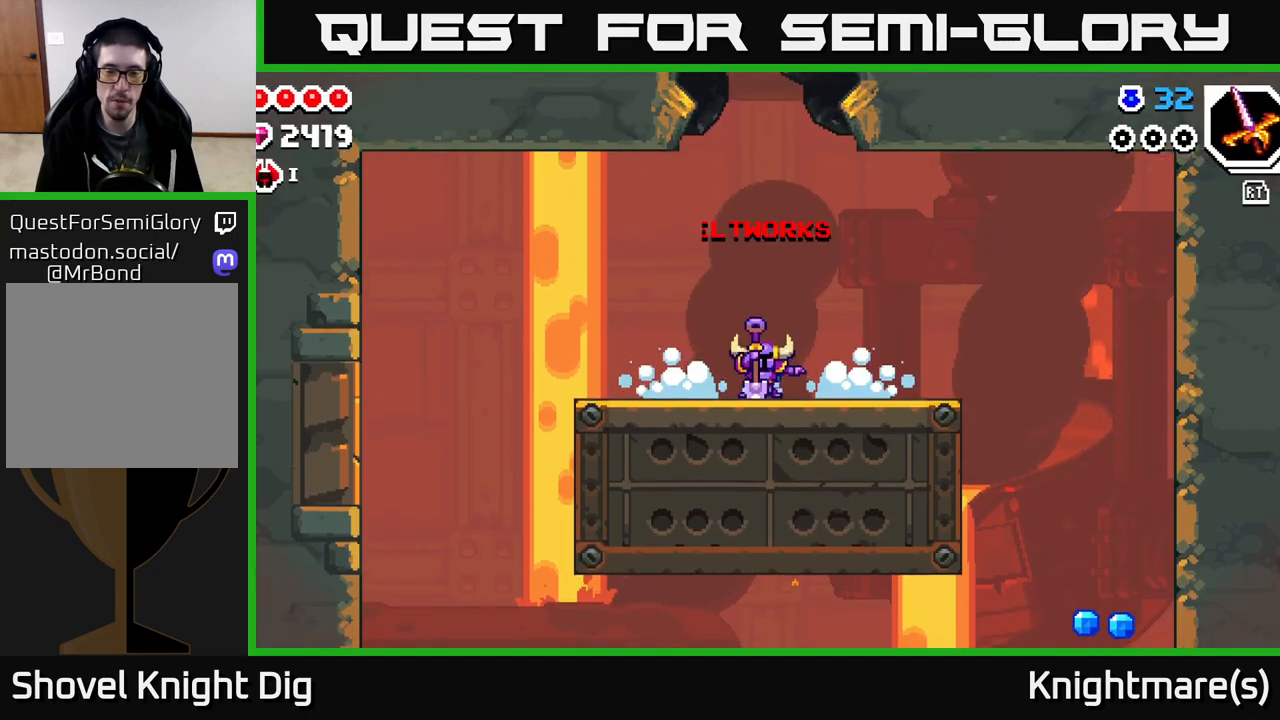
{"buttons": [], "left_stick": "right", "right_stick": "center", "events": [[200, "left_stick", "center"], [367, "left_stick", "right"]]}
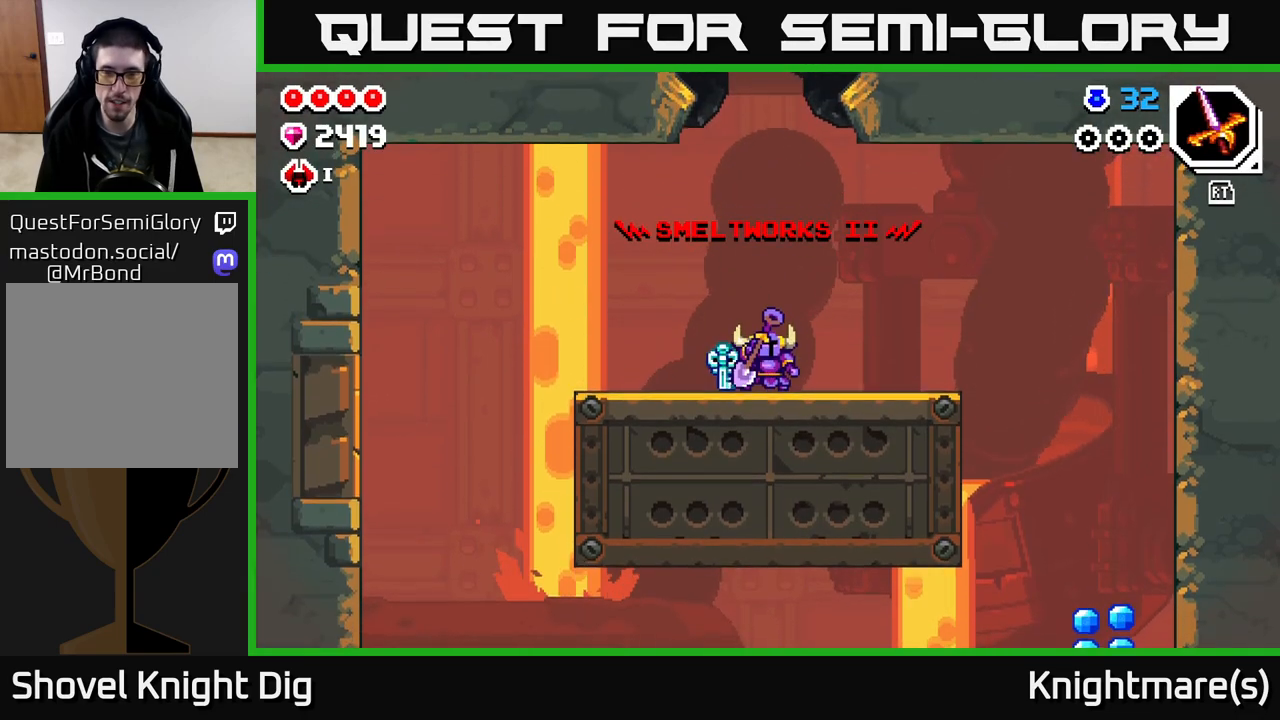
{"buttons": [], "left_stick": "right", "right_stick": "center", "events": [[33, "A", "down"], [200, "A", "up"], [317, "A", "down"], [450, "A", "up"]]}
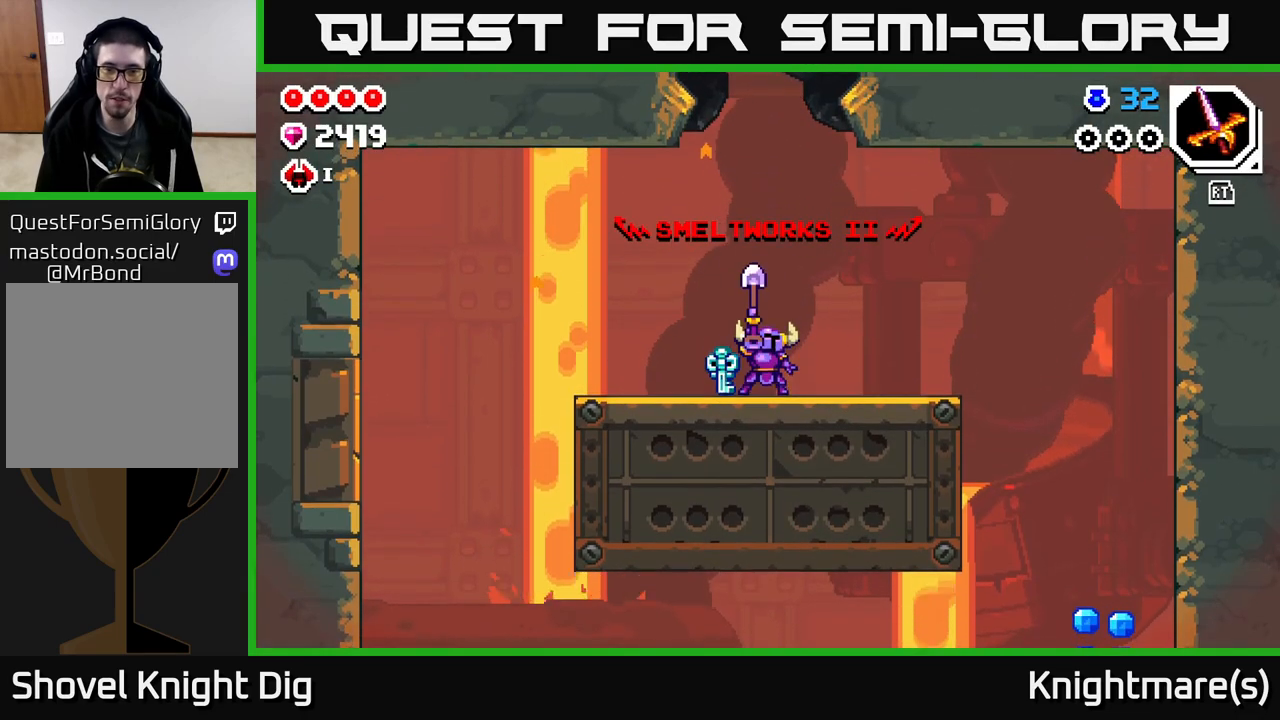
{"buttons": [], "left_stick": "right", "right_stick": "center", "events": [[133, "A", "down"], [233, "A", "up"]]}
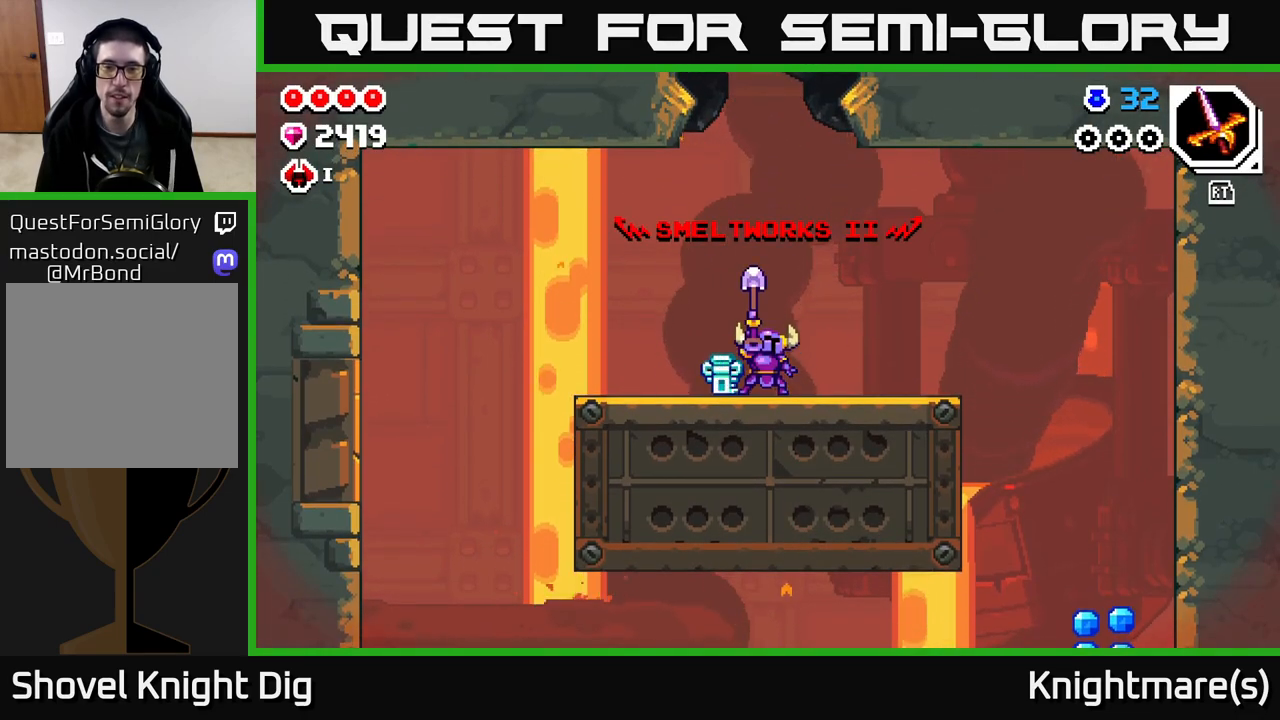
{"buttons": [], "left_stick": "right", "right_stick": "center", "events": [[333, "A", "down"], [400, "A", "up"]]}
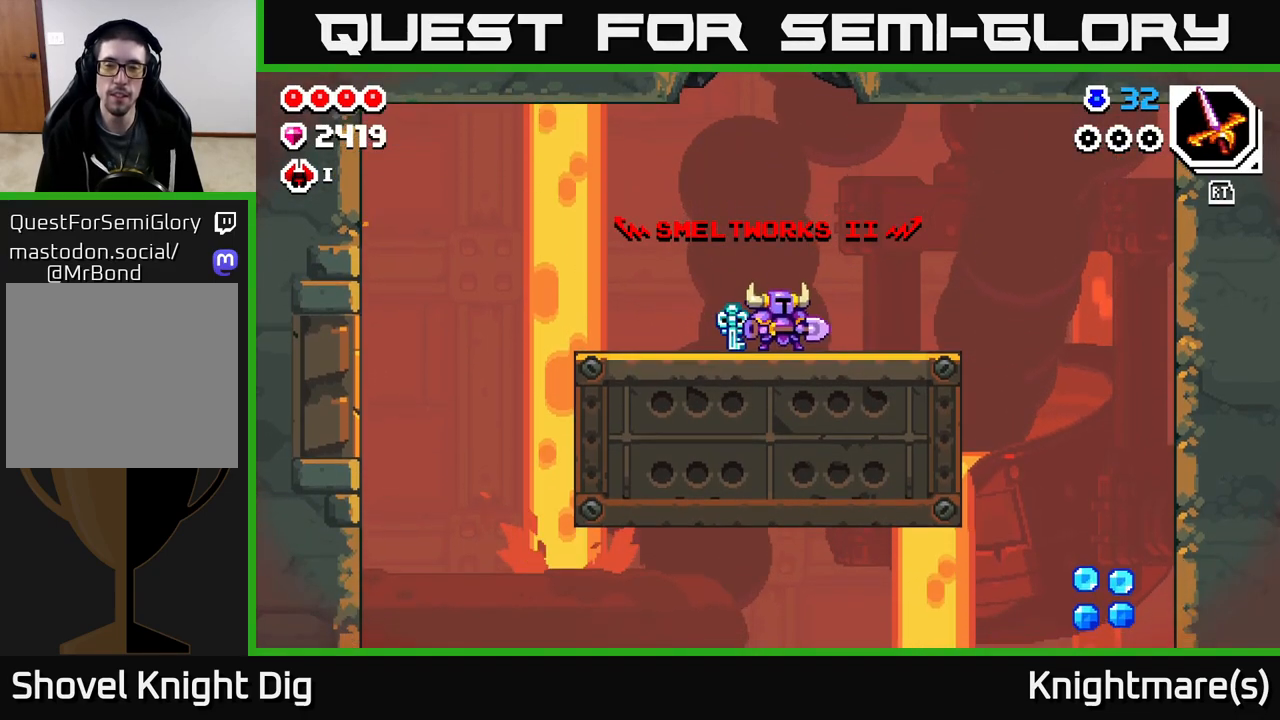
{"buttons": [], "left_stick": "right", "right_stick": "center", "events": [[83, "A", "down"], [167, "A", "up"]]}
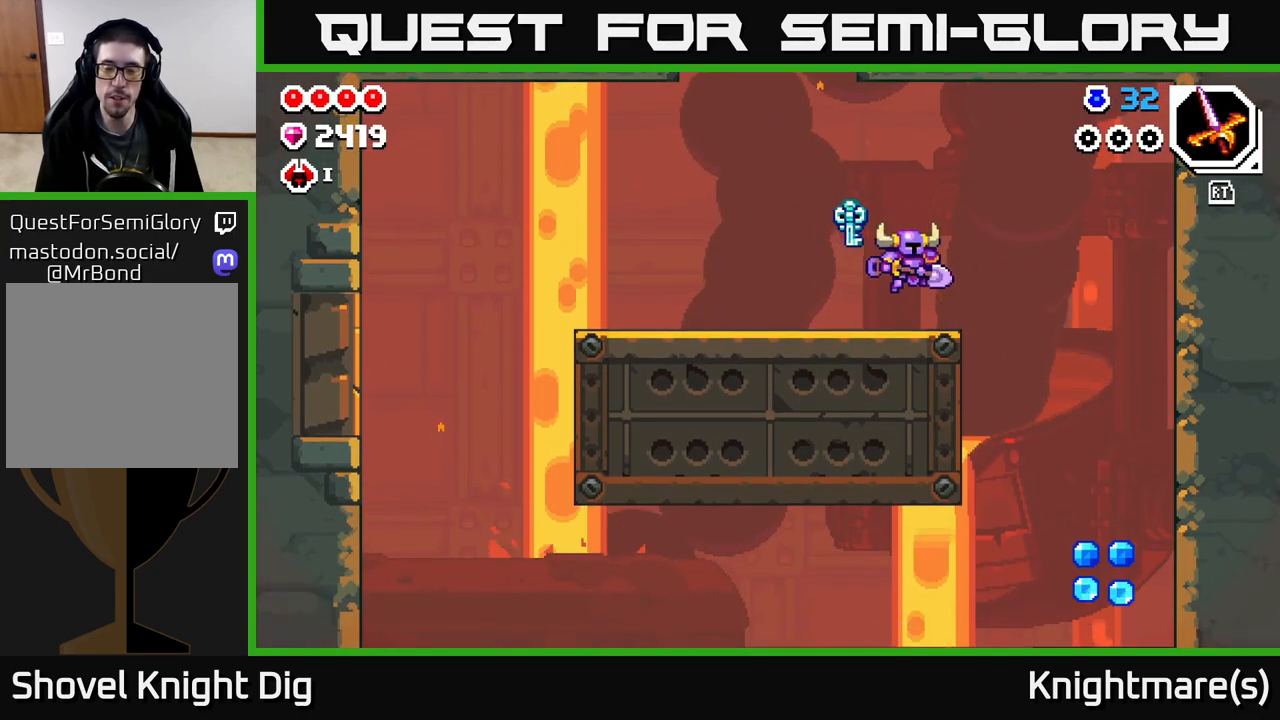
{"buttons": [], "left_stick": "right", "right_stick": "center", "events": []}
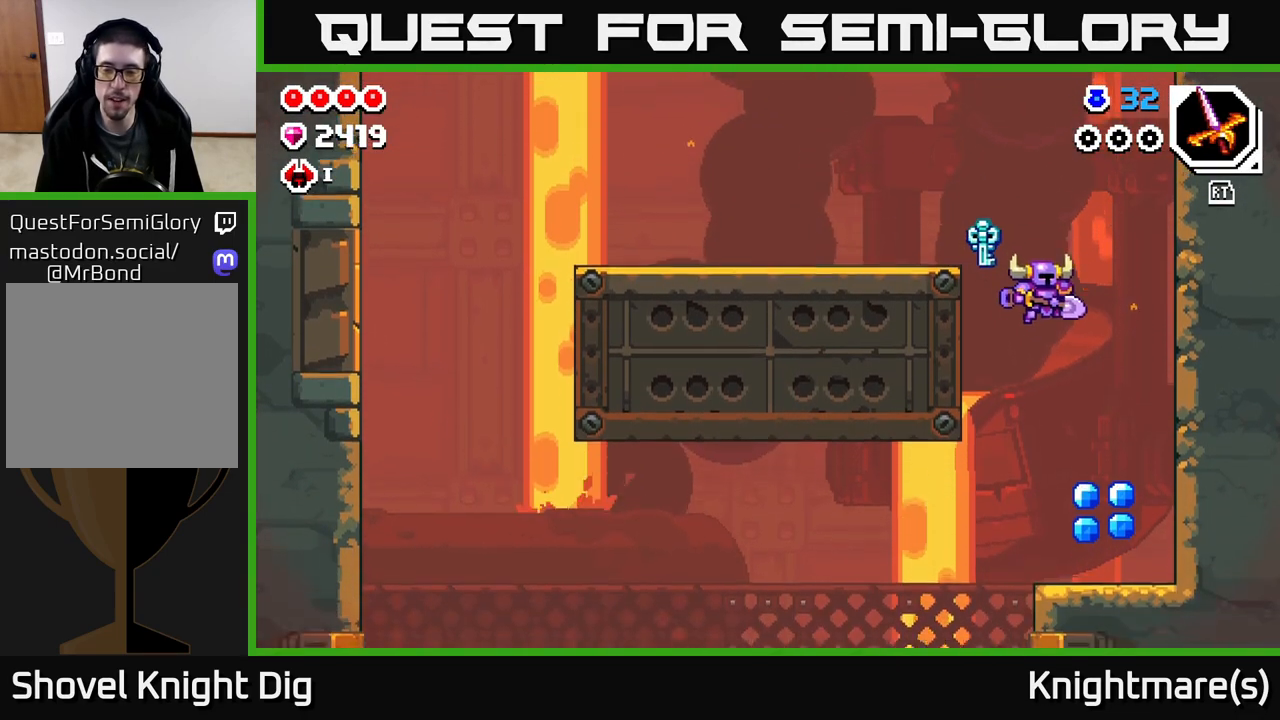
{"buttons": [], "left_stick": "left", "right_stick": "center", "events": [[167, "left_stick", "down-right"], [350, "left_stick", "left"]]}
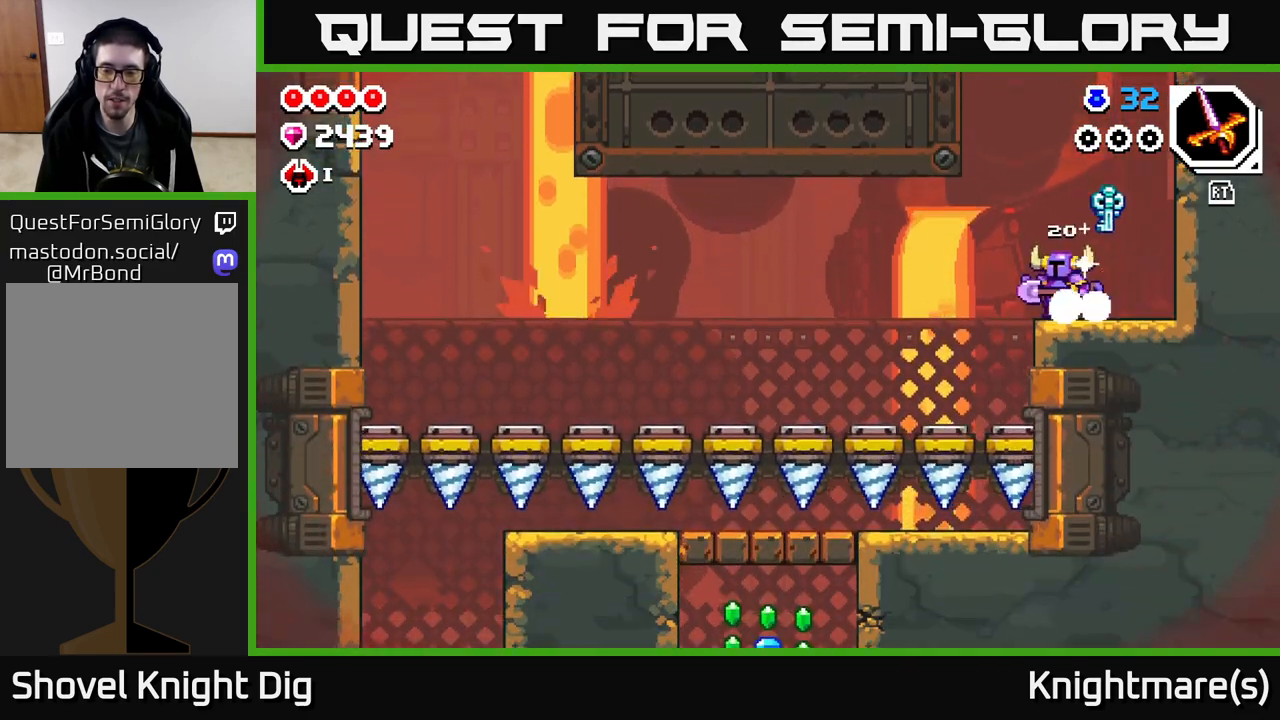
{"buttons": [], "left_stick": "down-left", "right_stick": "center", "events": [[417, "left_stick", "down-left"]]}
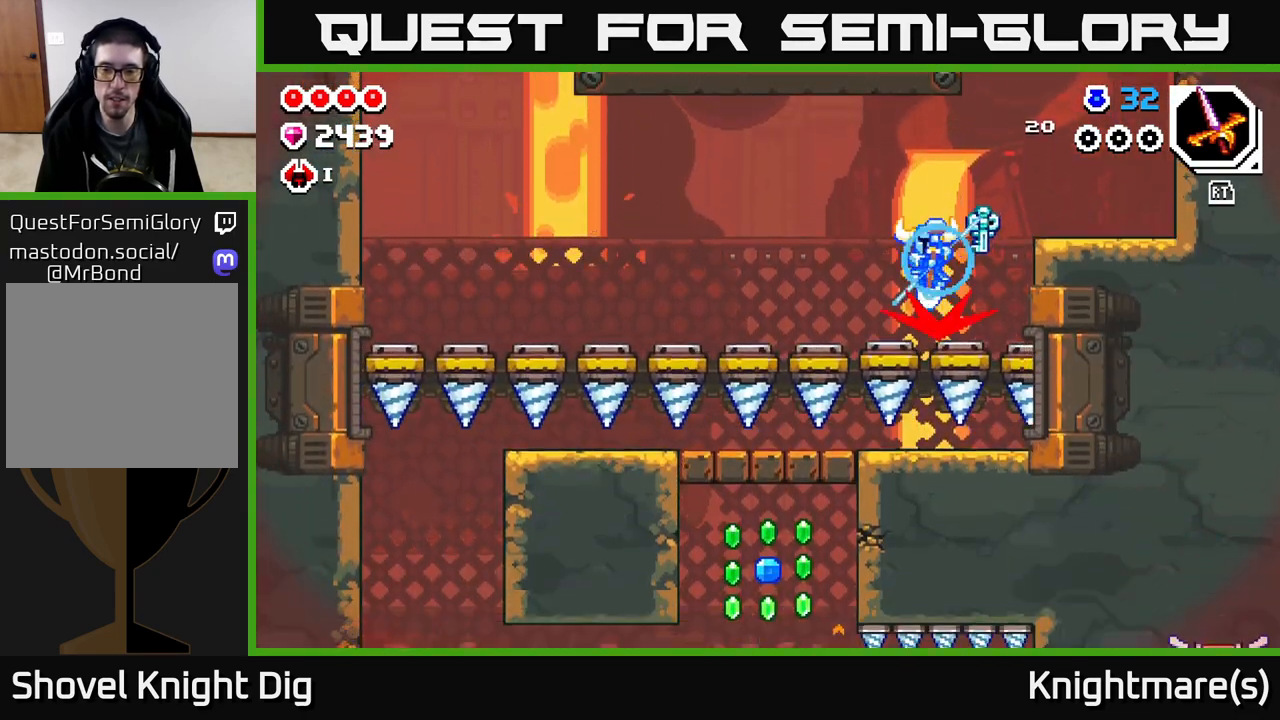
{"buttons": [], "left_stick": "down-left", "right_stick": "center", "events": [[250, "left_stick", "left"], [417, "left_stick", "down-left"]]}
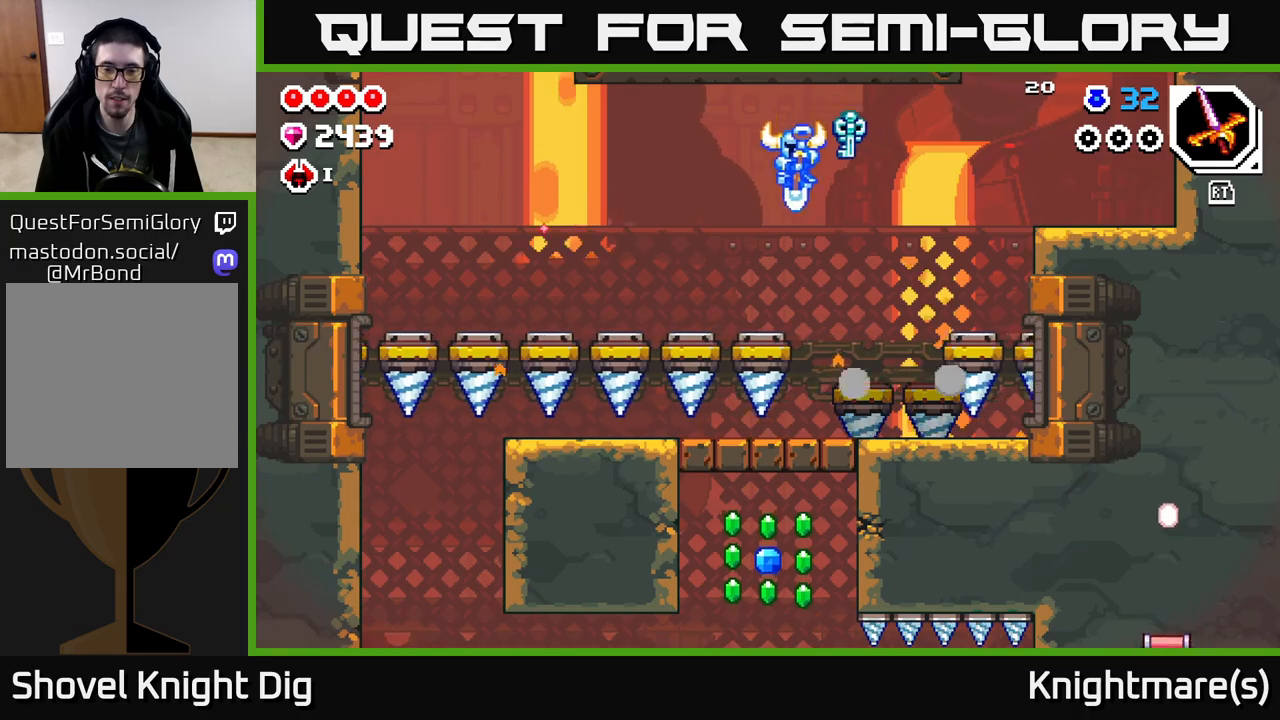
{"buttons": [], "left_stick": "down-left", "right_stick": "center", "events": []}
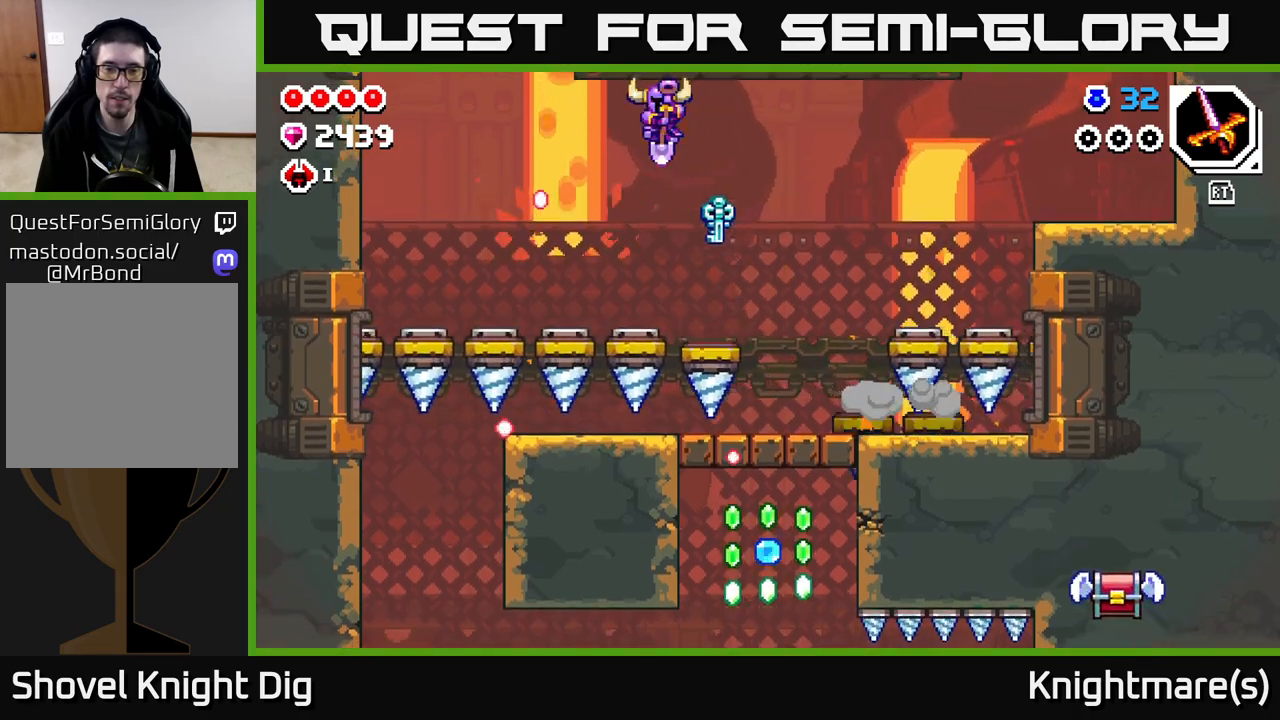
{"buttons": [], "left_stick": "down-left", "right_stick": "center", "events": []}
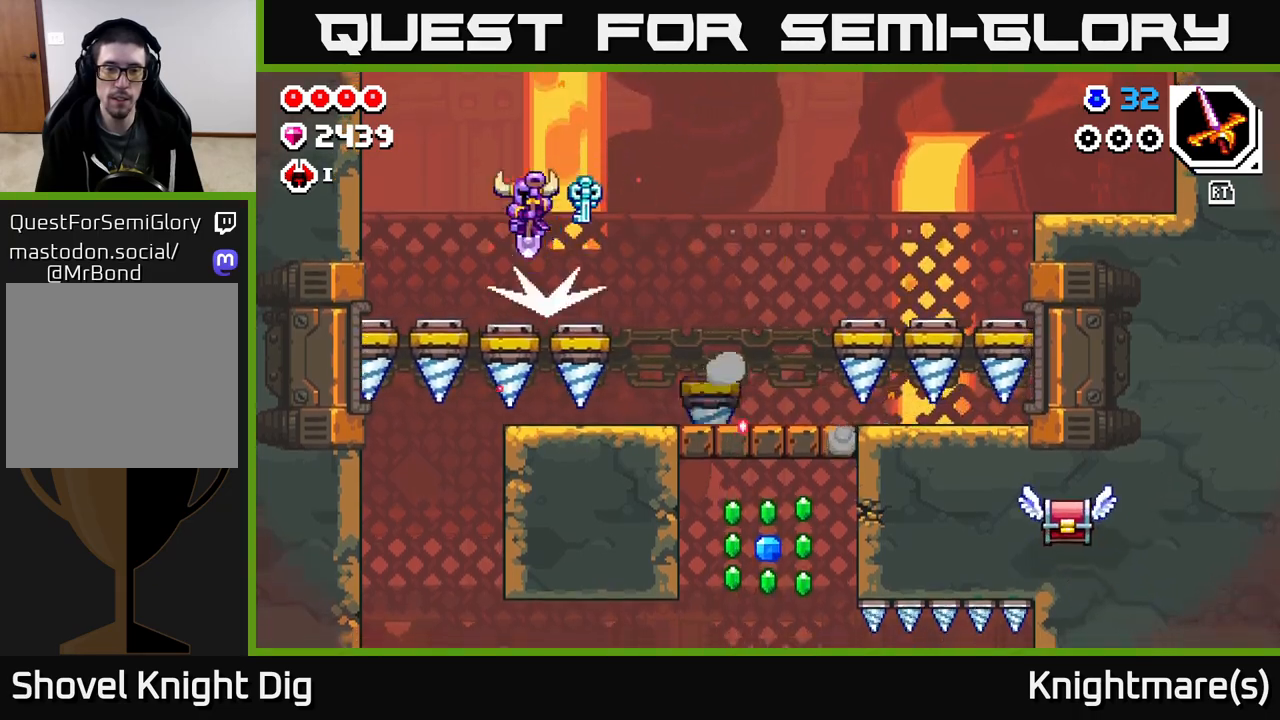
{"buttons": [], "left_stick": "center", "right_stick": "center", "events": [[167, "left_stick", "down-right"], [283, "left_stick", "right"], [417, "left_stick", "center"]]}
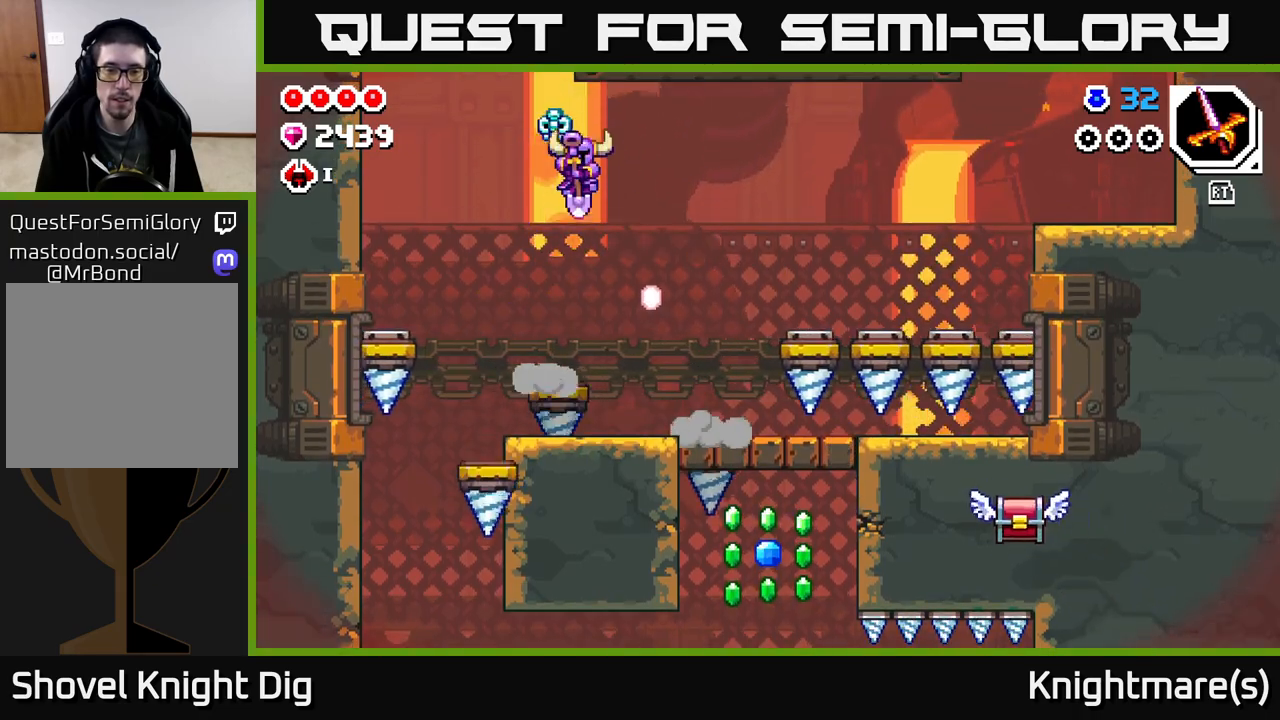
{"buttons": [], "left_stick": "left", "right_stick": "center", "events": [[300, "left_stick", "left"]]}
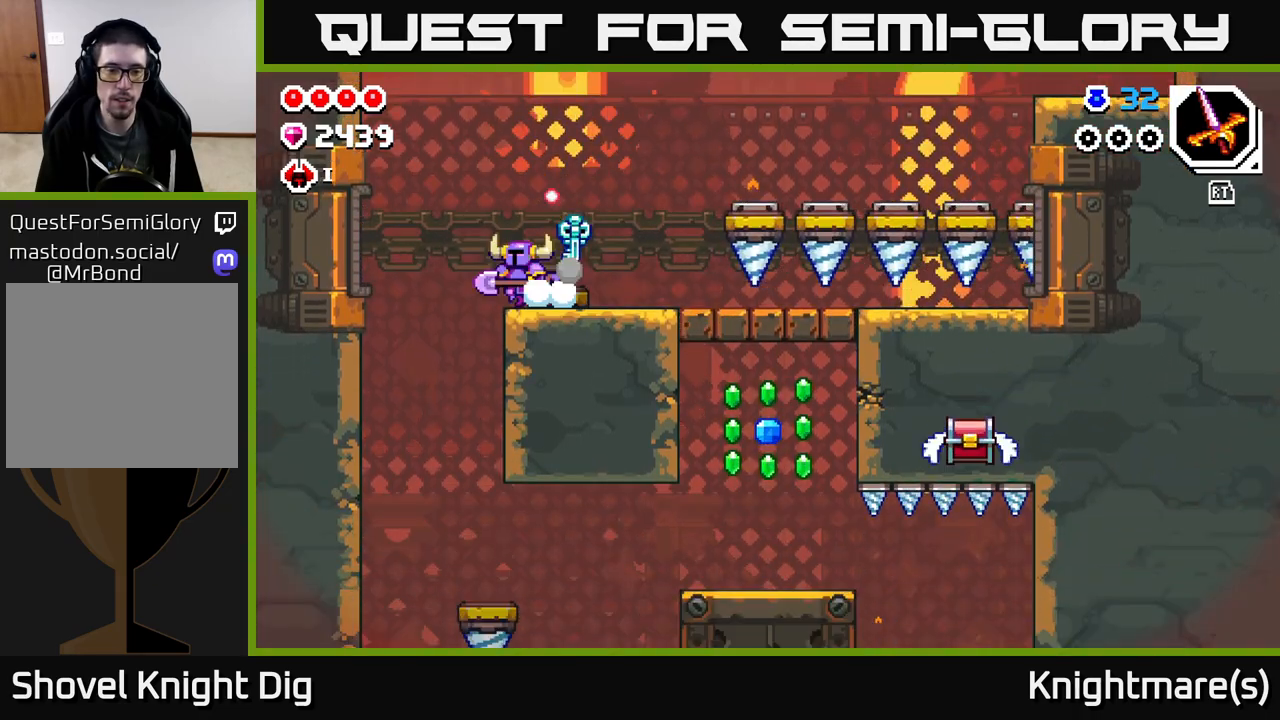
{"buttons": [], "left_stick": "down", "right_stick": "center", "events": [[333, "left_stick", "right"], [500, "left_stick", "down"]]}
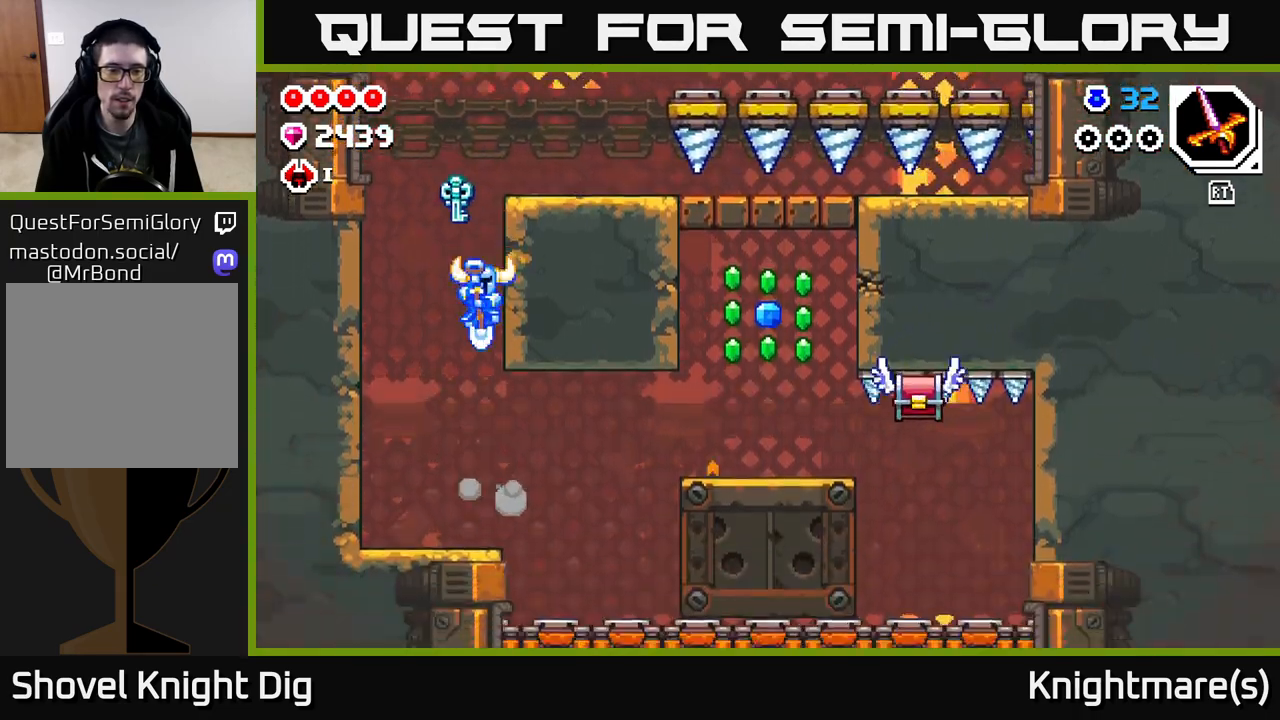
{"buttons": [], "left_stick": "right", "right_stick": "center", "events": [[250, "left_stick", "down-left"], [400, "left_stick", "right"]]}
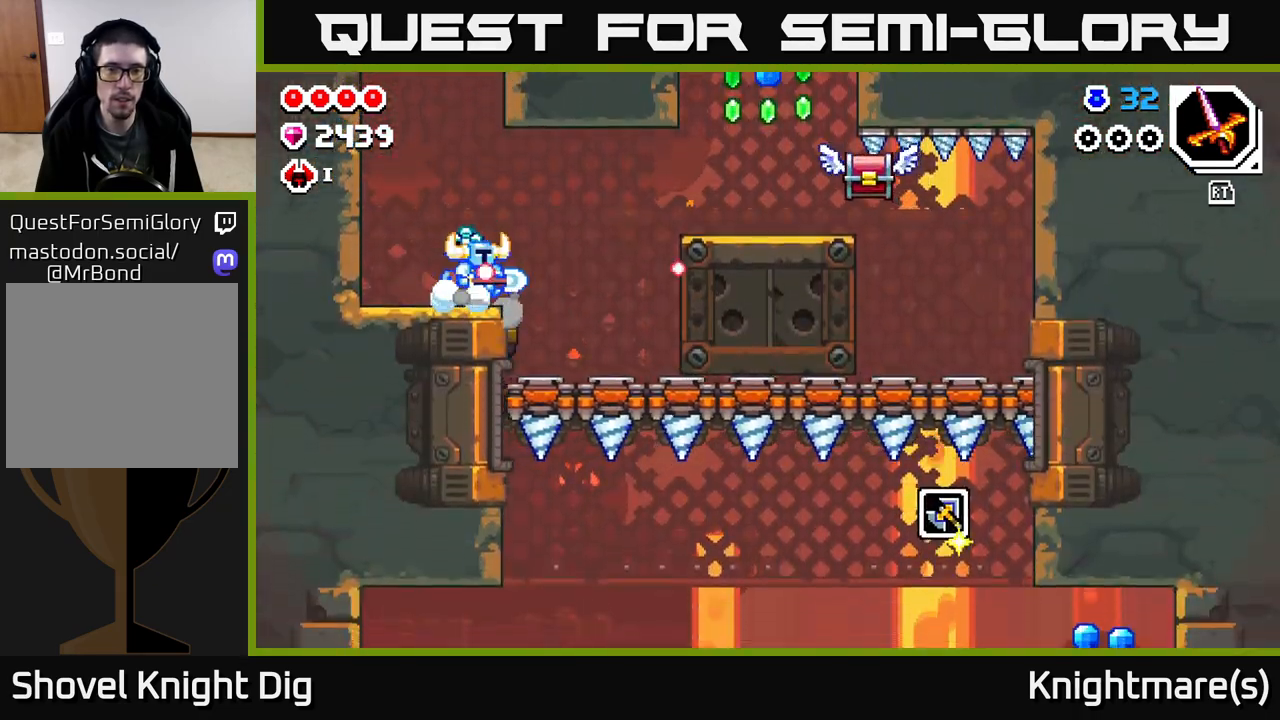
{"buttons": [], "left_stick": "down", "right_stick": "center", "events": [[167, "A", "down"], [250, "A", "up"], [450, "left_stick", "down"]]}
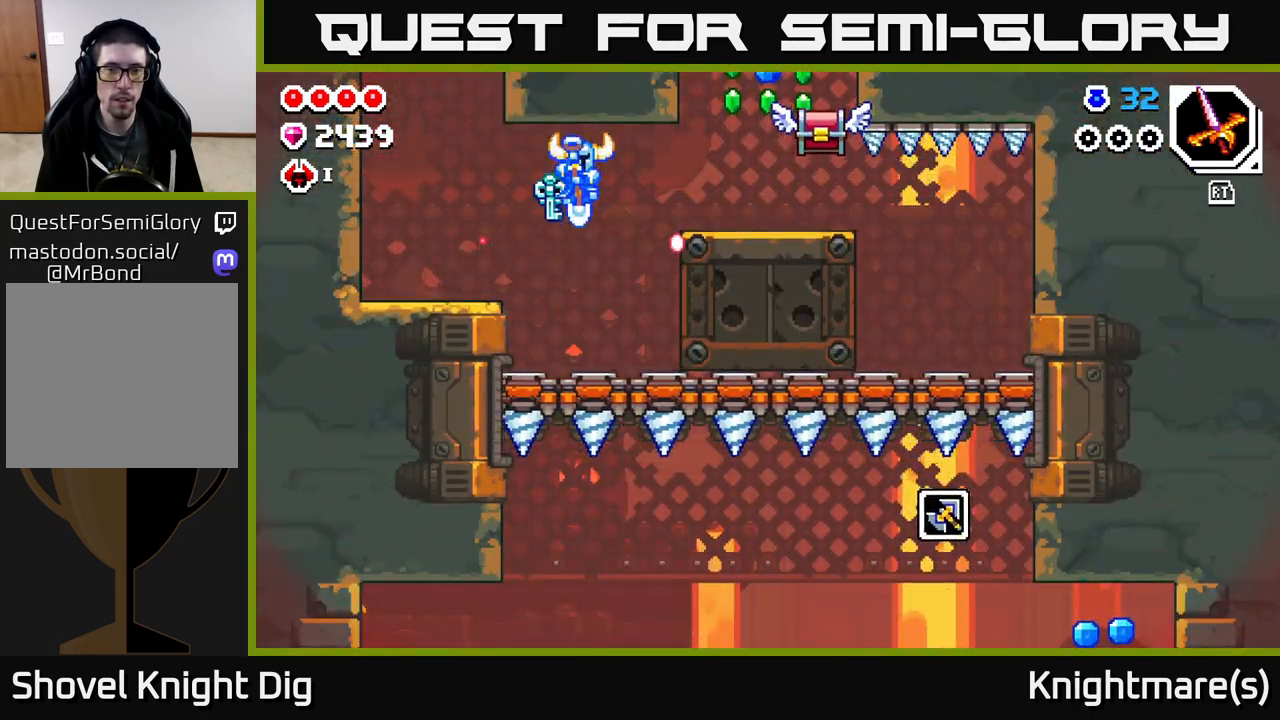
{"buttons": ["A"], "left_stick": "right", "right_stick": "center", "events": [[133, "left_stick", "down-right"], [233, "A", "down"], [333, "left_stick", "right"]]}
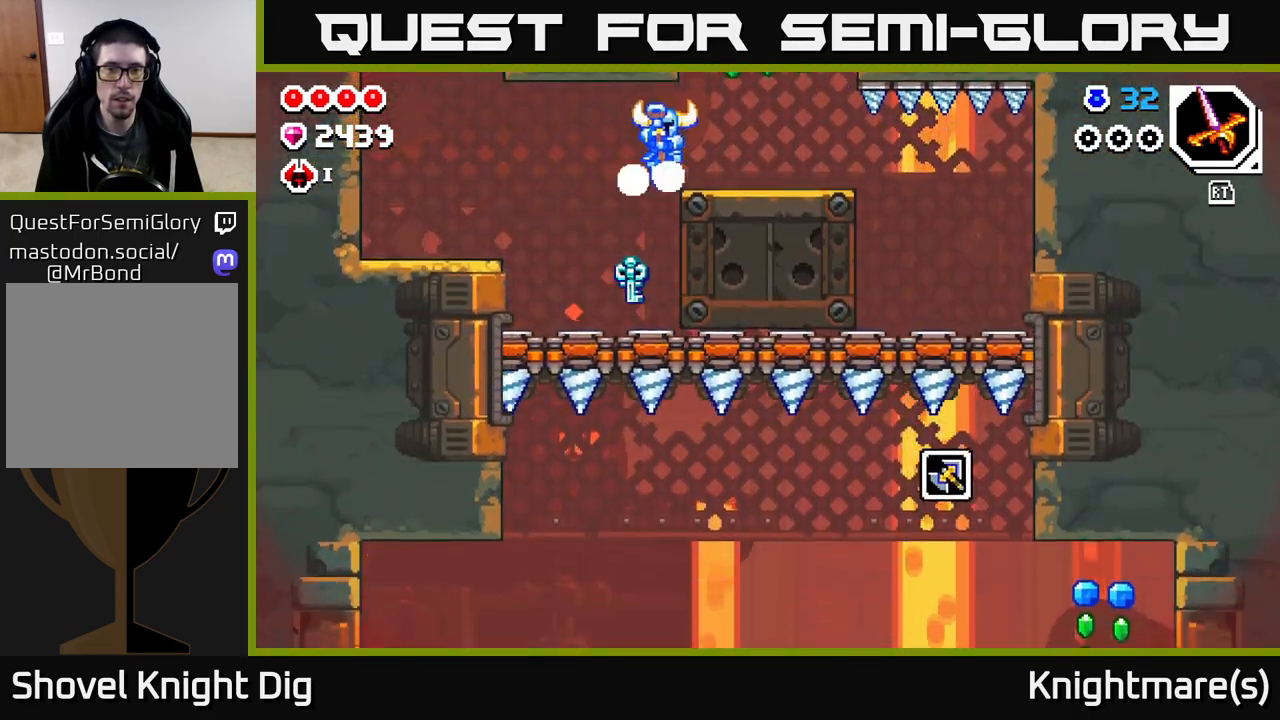
{"buttons": [], "left_stick": "right", "right_stick": "center", "events": [[117, "A", "up"]]}
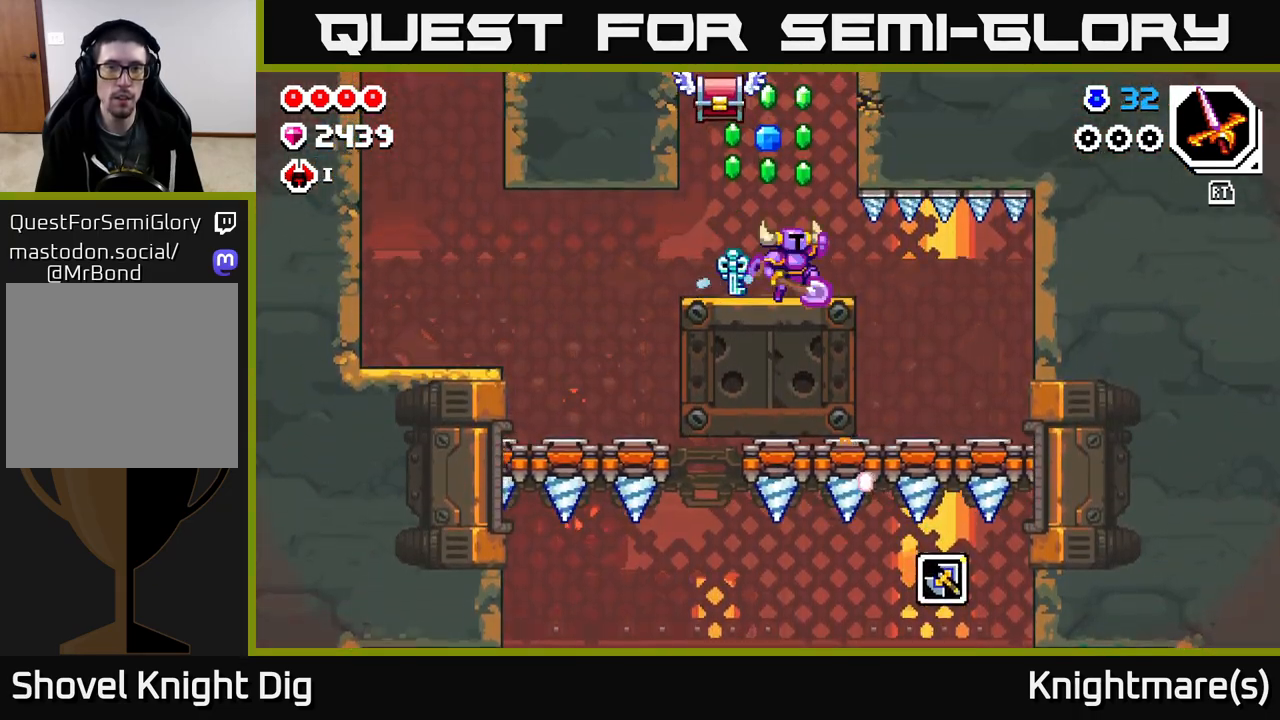
{"buttons": [], "left_stick": "center", "right_stick": "center", "events": [[50, "A", "down"], [100, "X", "down"], [100, "left_stick", "left"], [200, "left_stick", "center"], [233, "X", "up"], [300, "left_stick", "right"], [333, "A", "up"], [483, "left_stick", "center"]]}